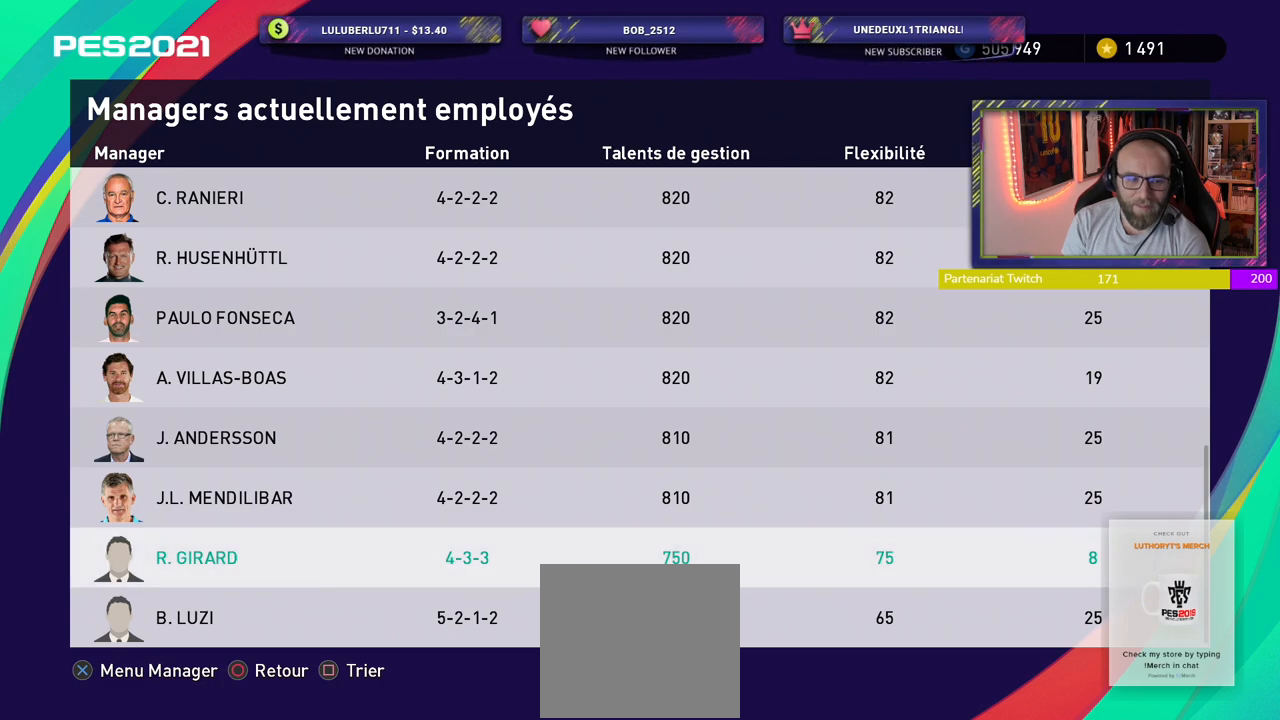
Gameplay with a controller (PlayStation layout); each line is a JSON object with the inputs held at the frame after it. "events" lists button and stick changes between this image and that frame as [ms after this image, input, new state], when the widget could be followed in between.
{"buttons": [], "left_stick": "center", "right_stick": "center", "events": [[180, "CIRCLE", "down"], [340, "CIRCLE", "up"]]}
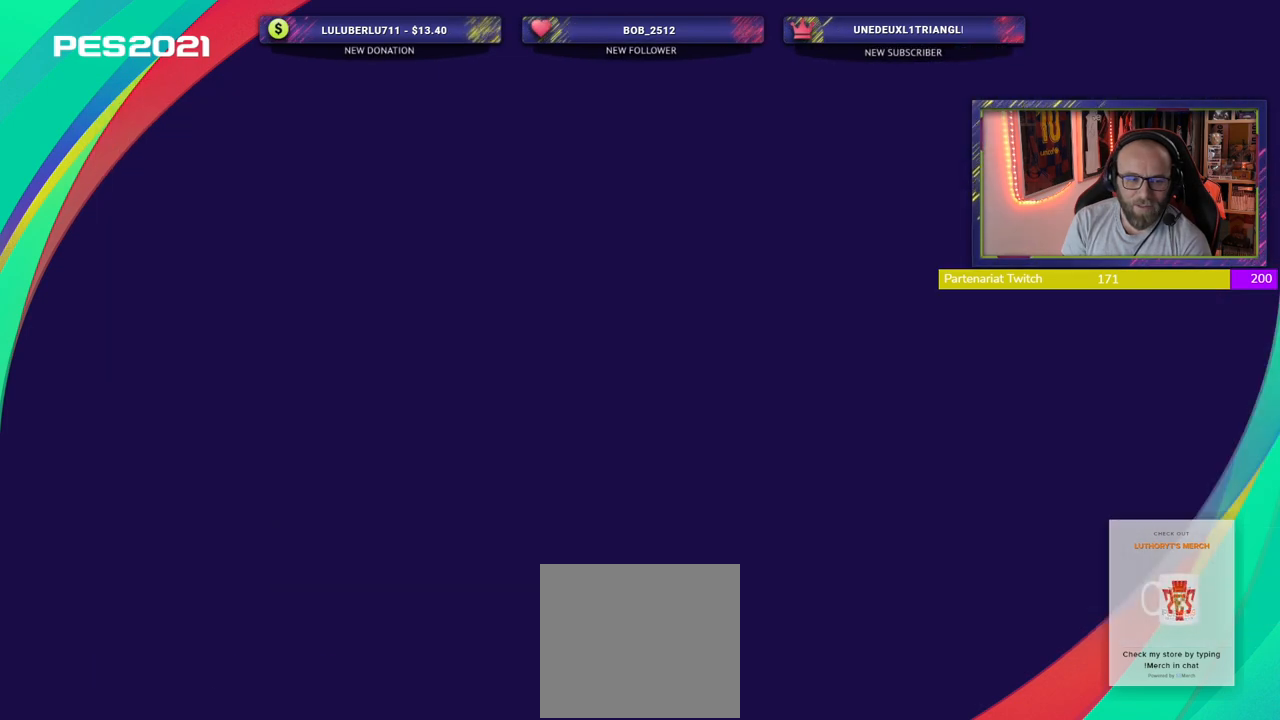
{"buttons": [], "left_stick": "center", "right_stick": "center", "events": []}
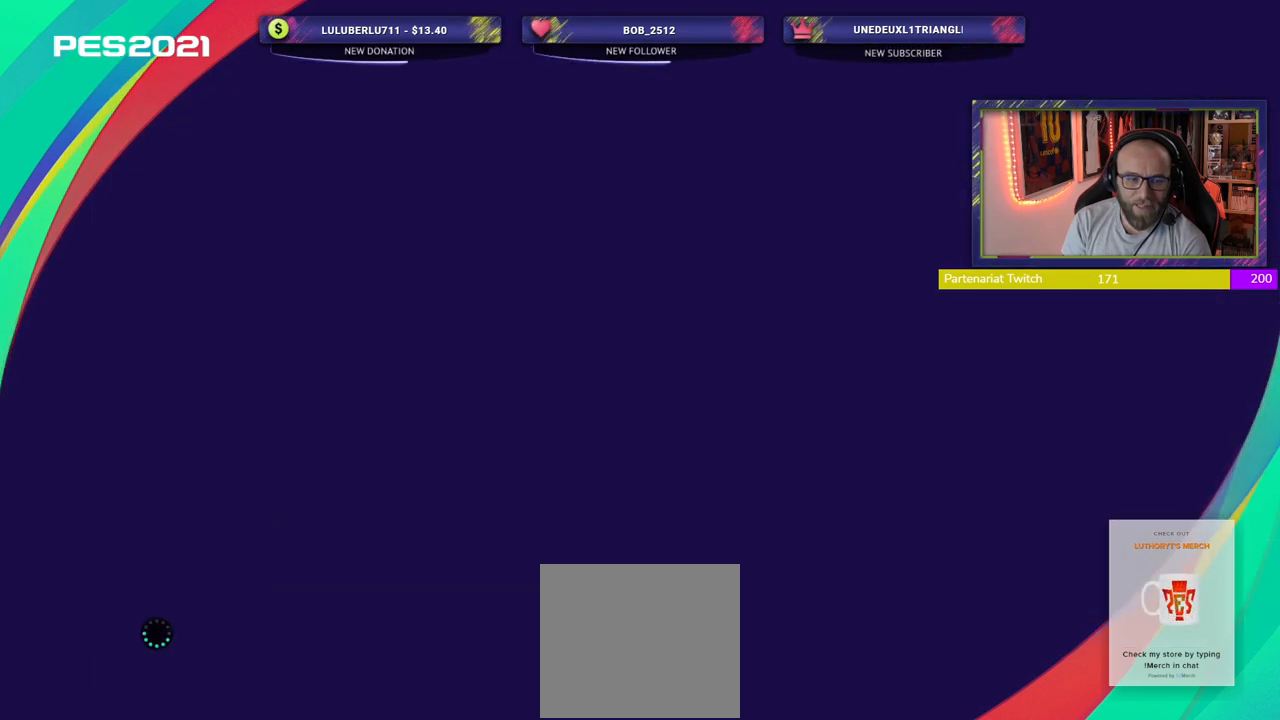
{"buttons": [], "left_stick": "center", "right_stick": "center", "events": []}
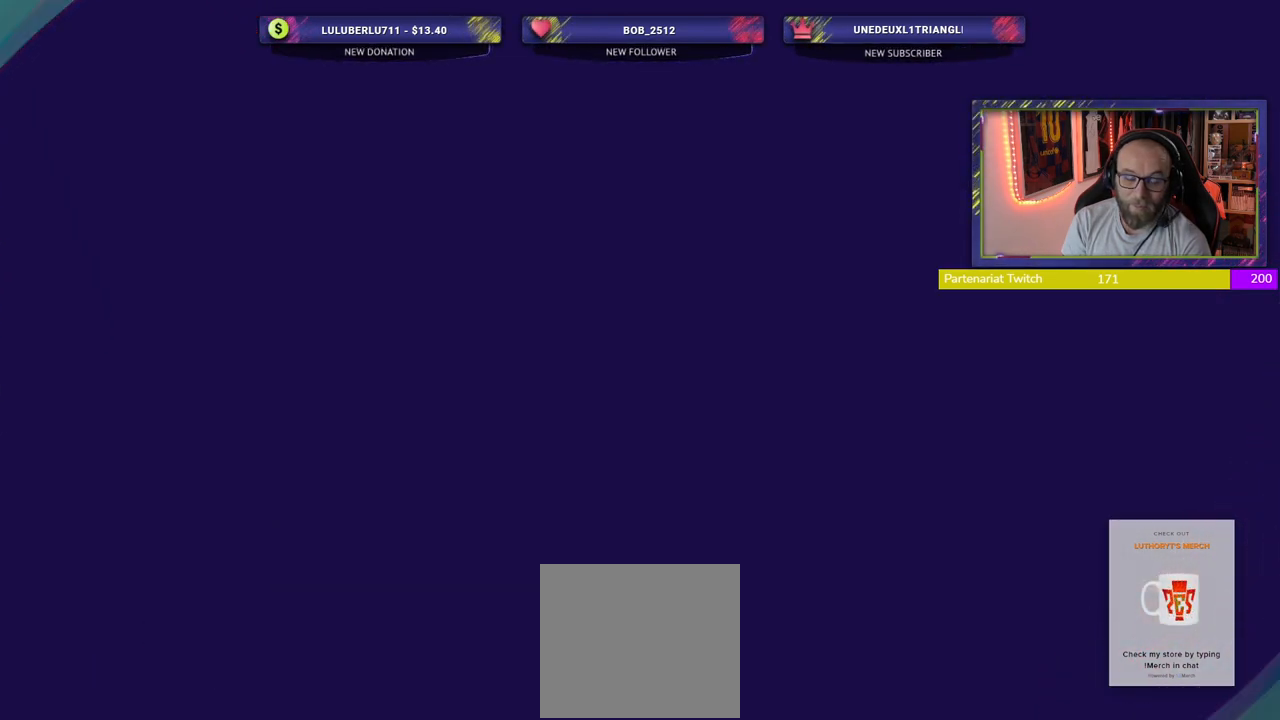
{"buttons": [], "left_stick": "center", "right_stick": "center", "events": []}
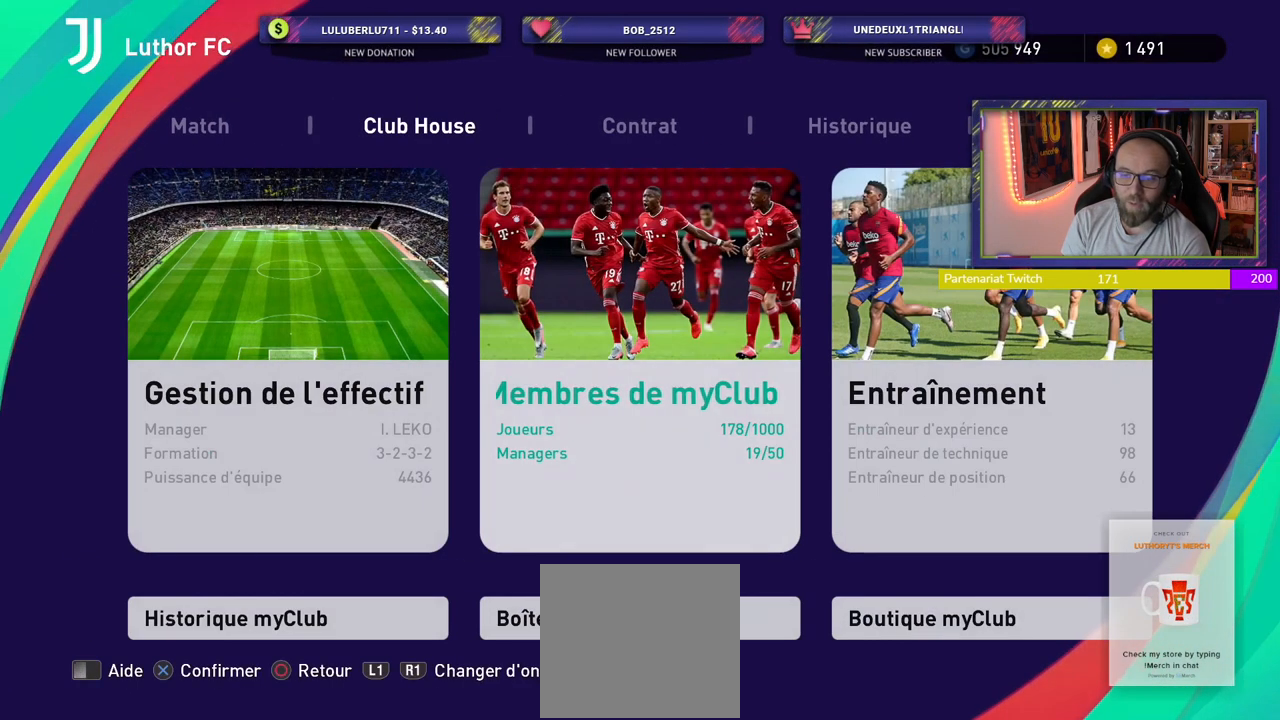
{"buttons": [], "left_stick": "center", "right_stick": "center", "events": []}
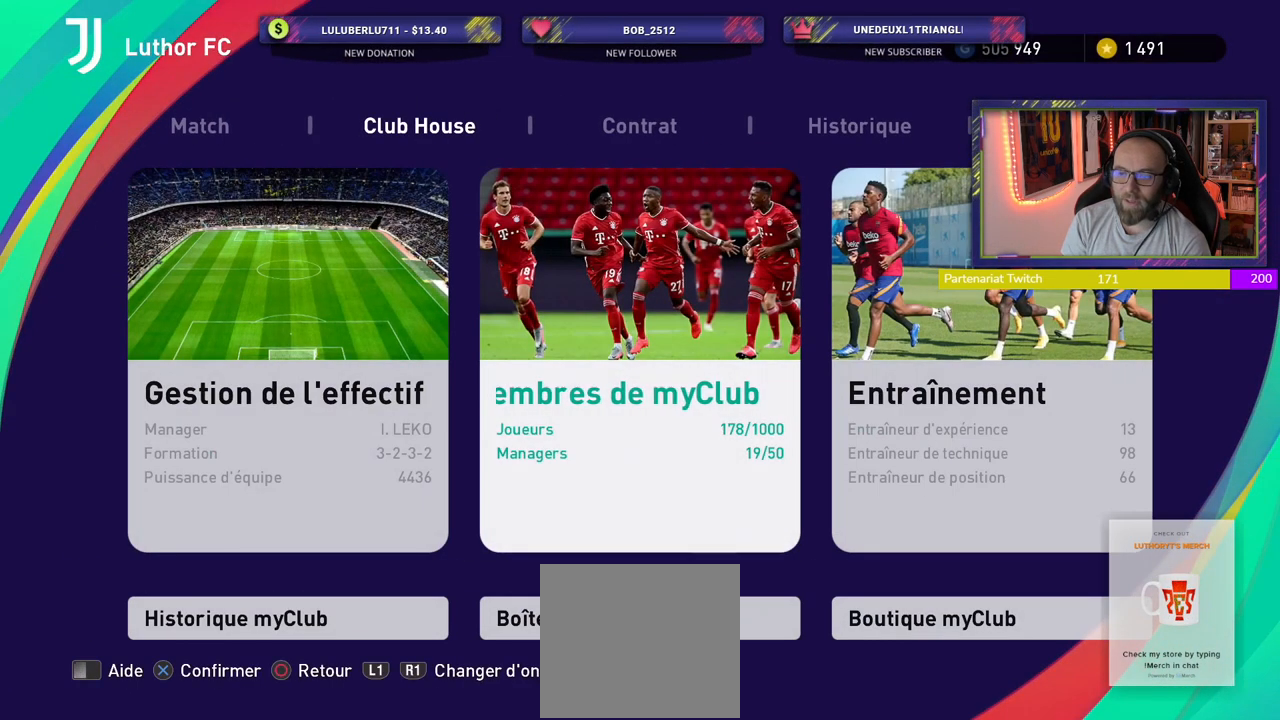
{"buttons": [], "left_stick": "center", "right_stick": "center", "events": [[120, "R1", "down"], [260, "R1", "up"]]}
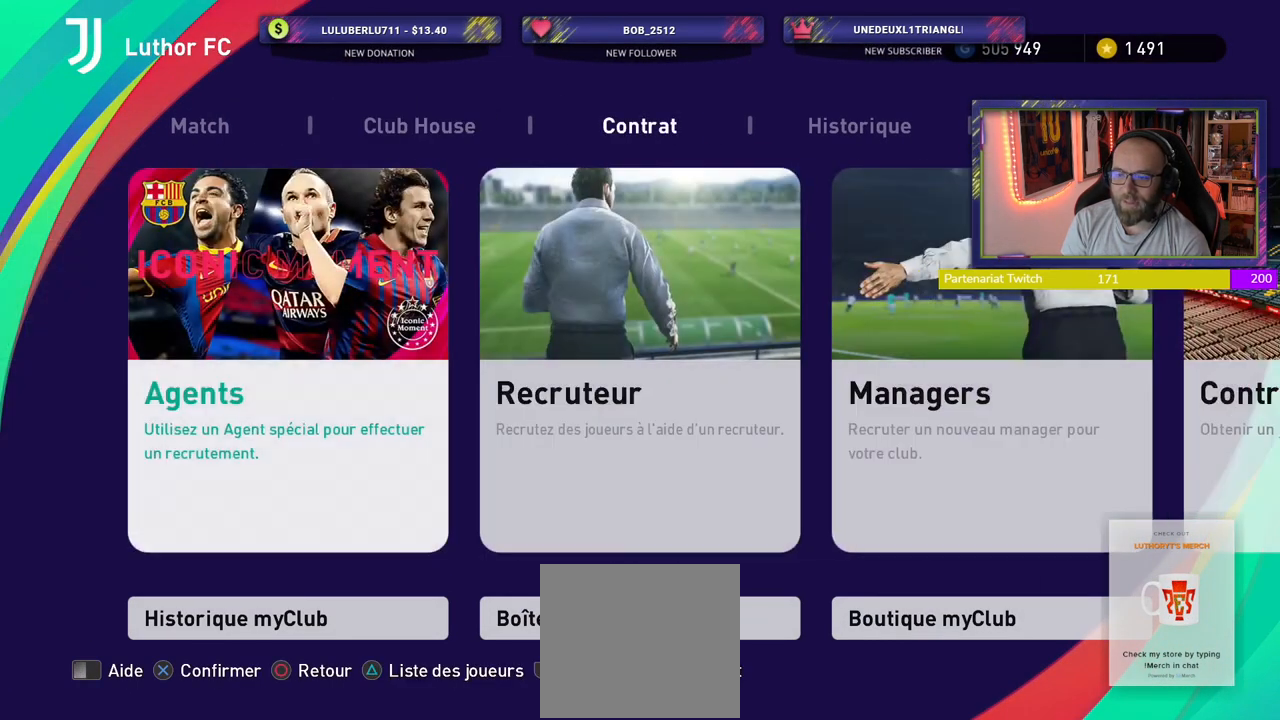
{"buttons": ["CROSS"], "left_stick": "center", "right_stick": "center", "events": [[440, "CROSS", "down"]]}
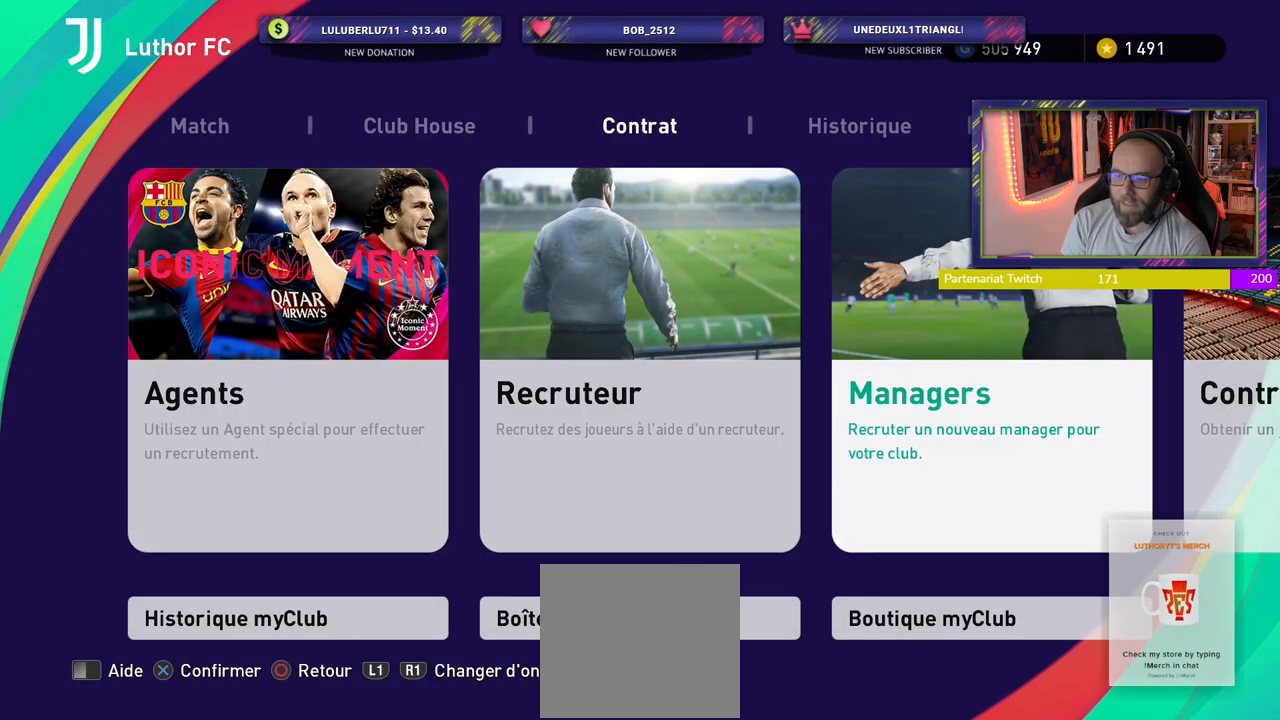
{"buttons": [], "left_stick": "center", "right_stick": "center", "events": [[140, "CROSS", "up"]]}
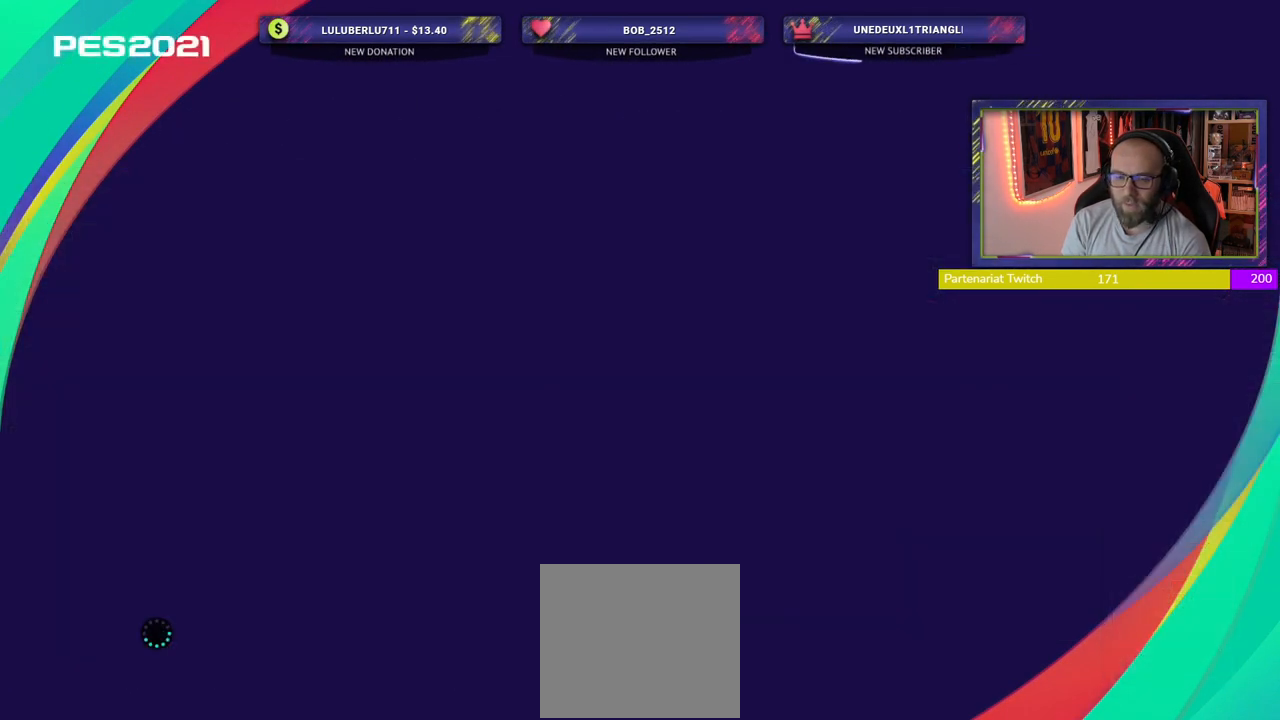
{"buttons": [], "left_stick": "center", "right_stick": "center", "events": []}
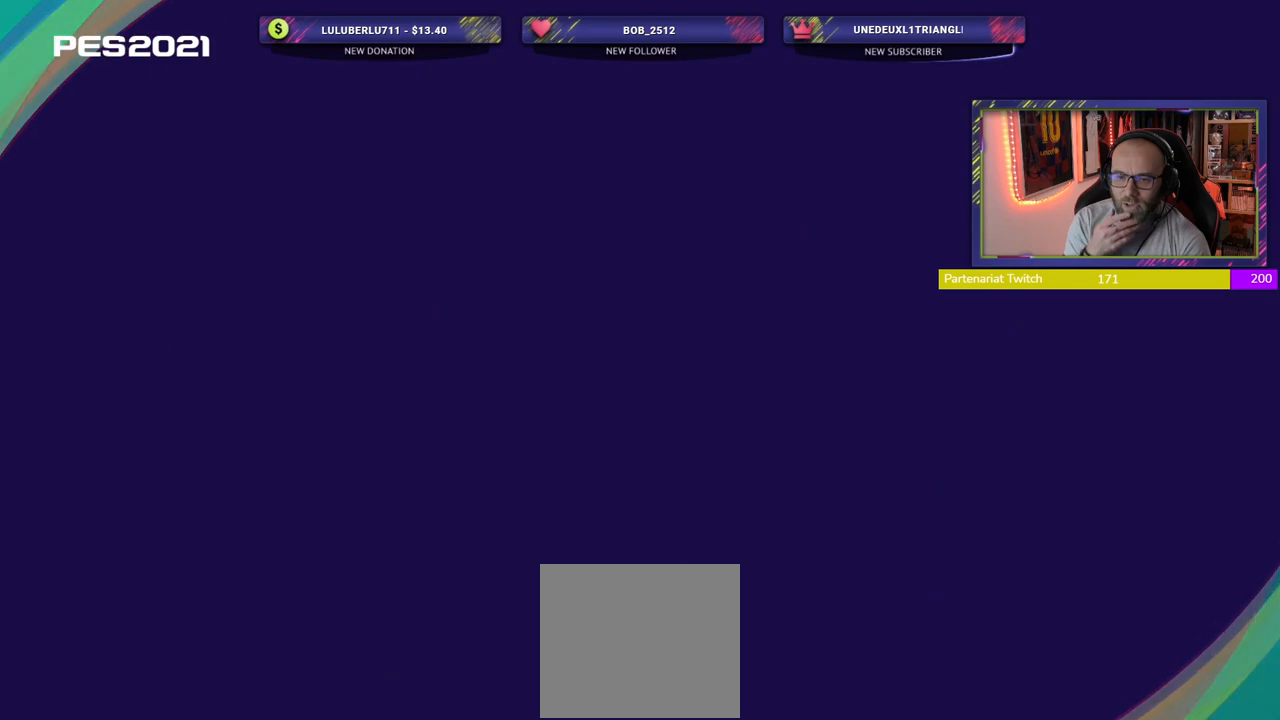
{"buttons": [], "left_stick": "center", "right_stick": "center", "events": []}
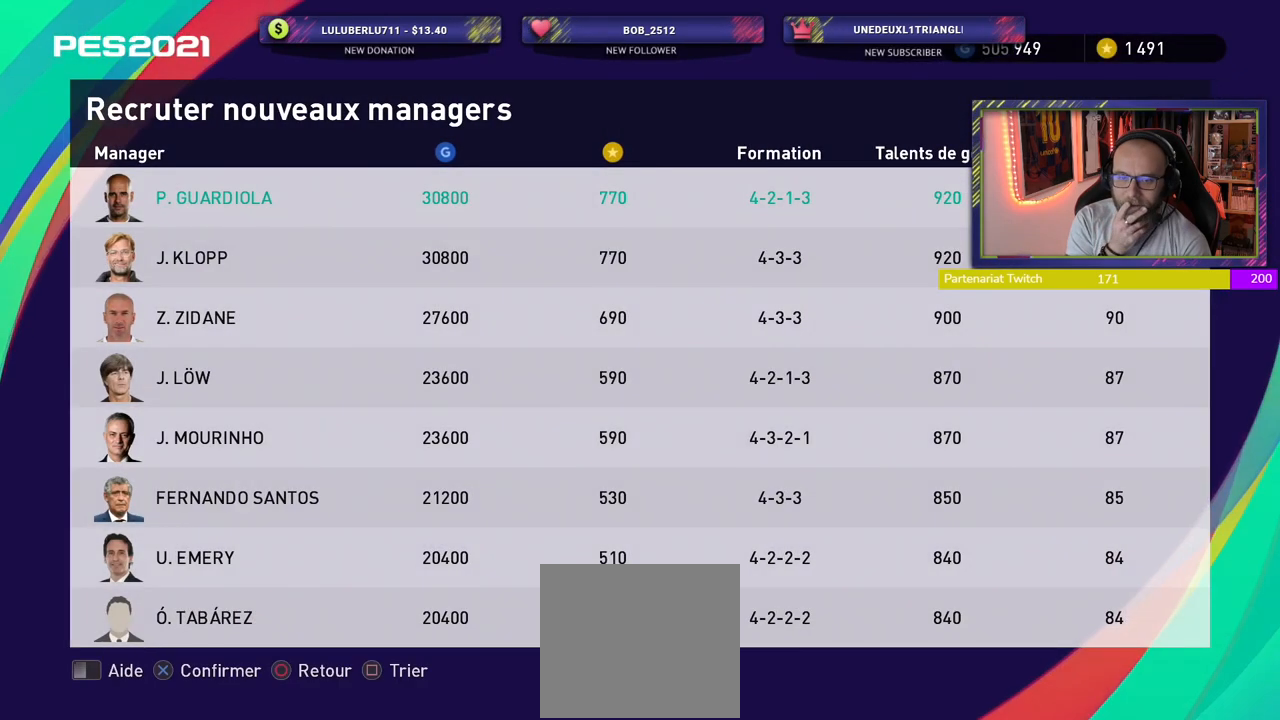
{"buttons": [], "left_stick": "center", "right_stick": "center", "events": []}
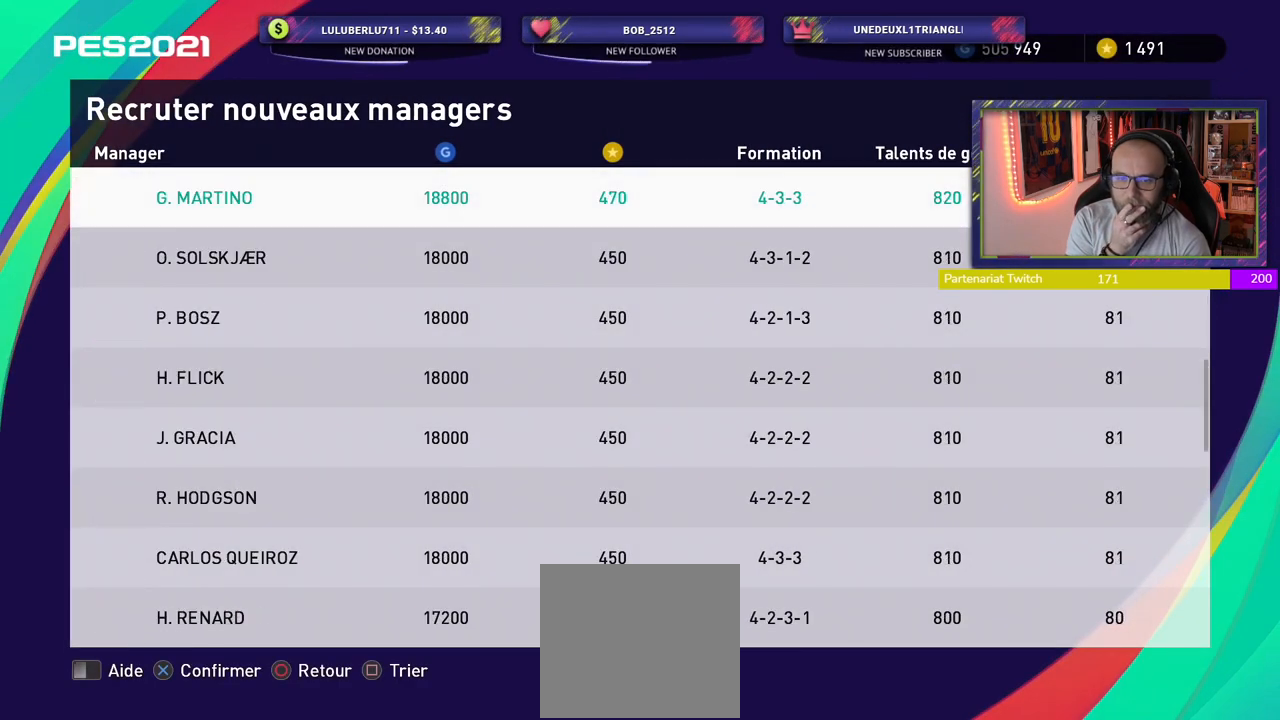
{"buttons": [], "left_stick": "center", "right_stick": "center", "events": []}
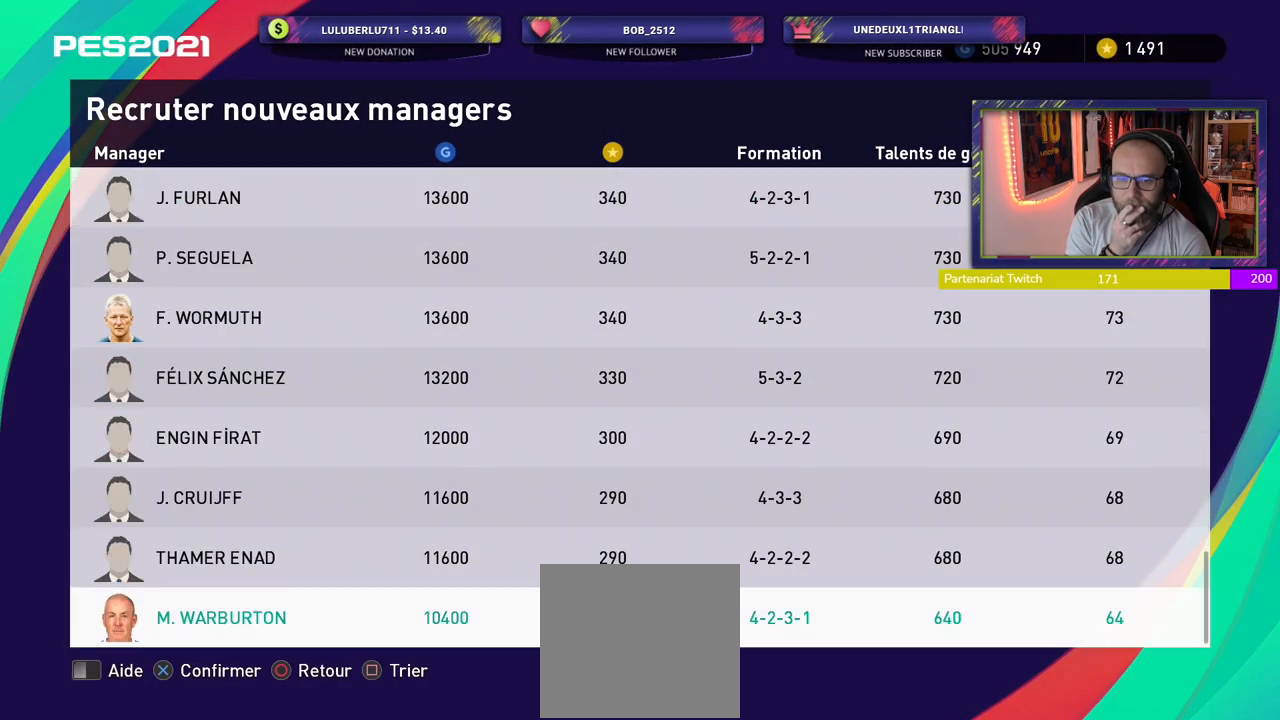
{"buttons": [], "left_stick": "center", "right_stick": "center", "events": []}
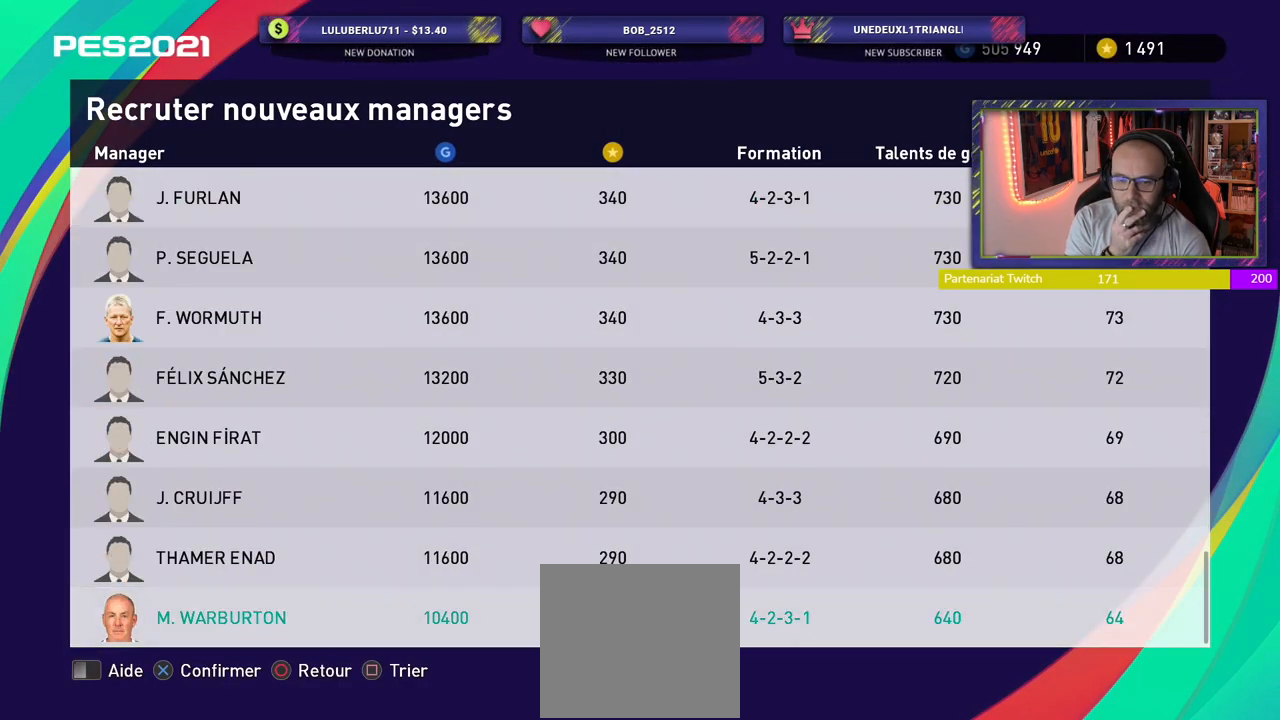
{"buttons": [], "left_stick": "center", "right_stick": "center", "events": []}
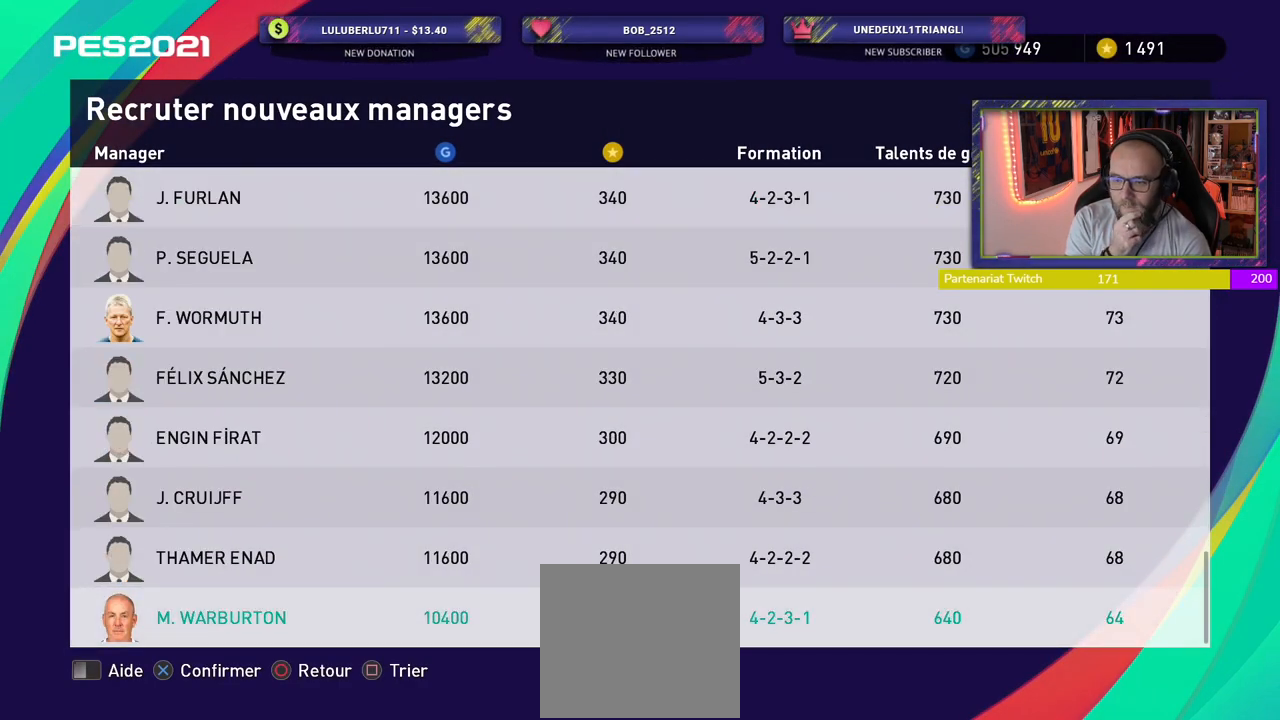
{"buttons": [], "left_stick": "center", "right_stick": "center", "events": []}
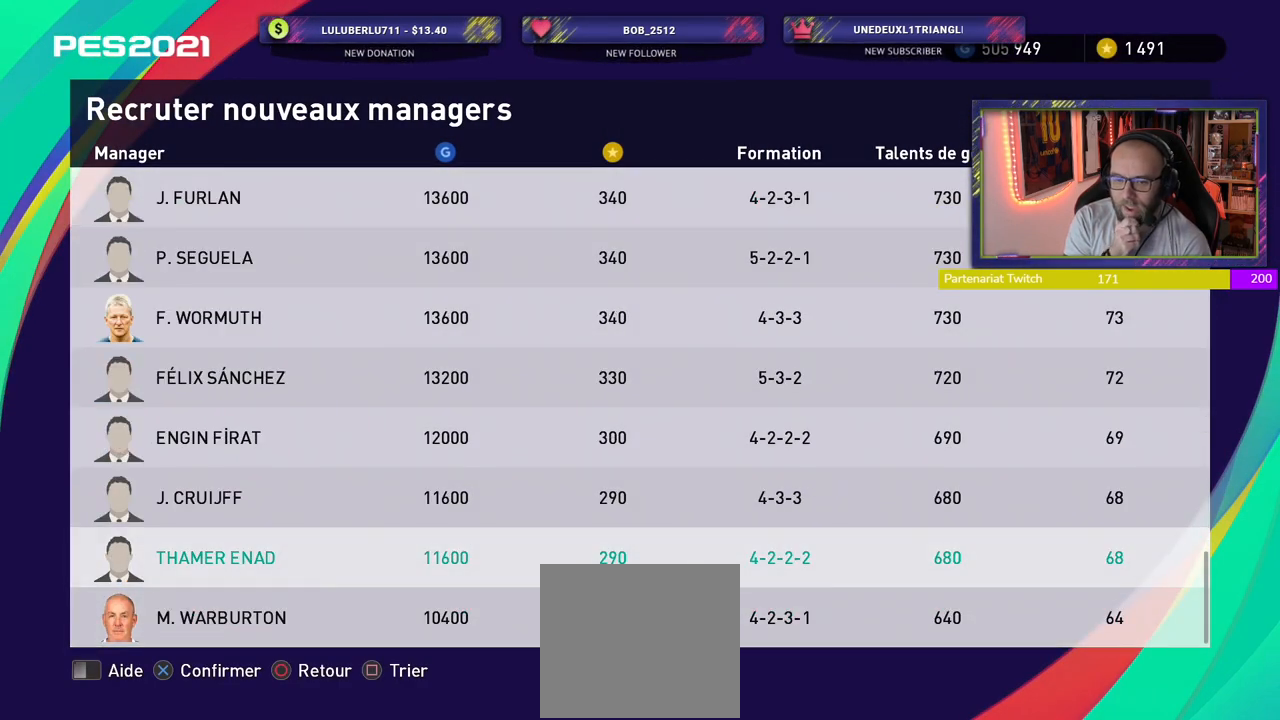
{"buttons": [], "left_stick": "center", "right_stick": "center", "events": []}
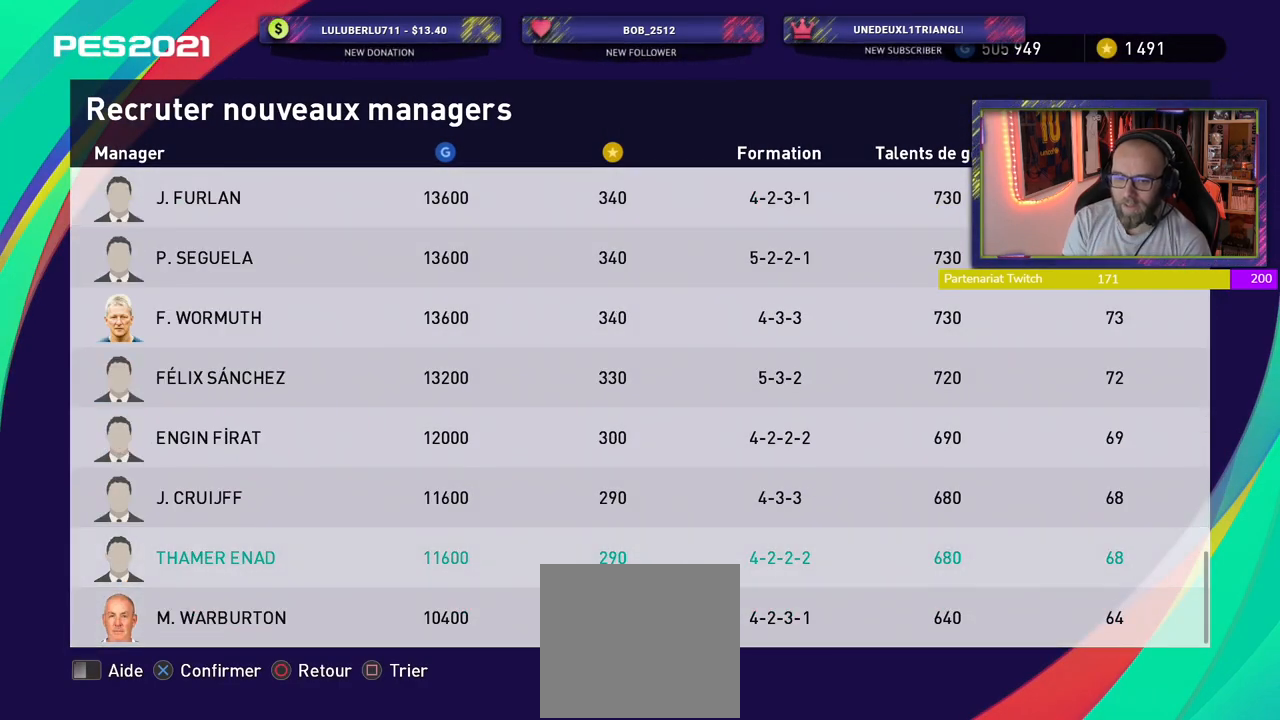
{"buttons": [], "left_stick": "center", "right_stick": "center", "events": [[240, "CROSS", "down"], [380, "CROSS", "up"]]}
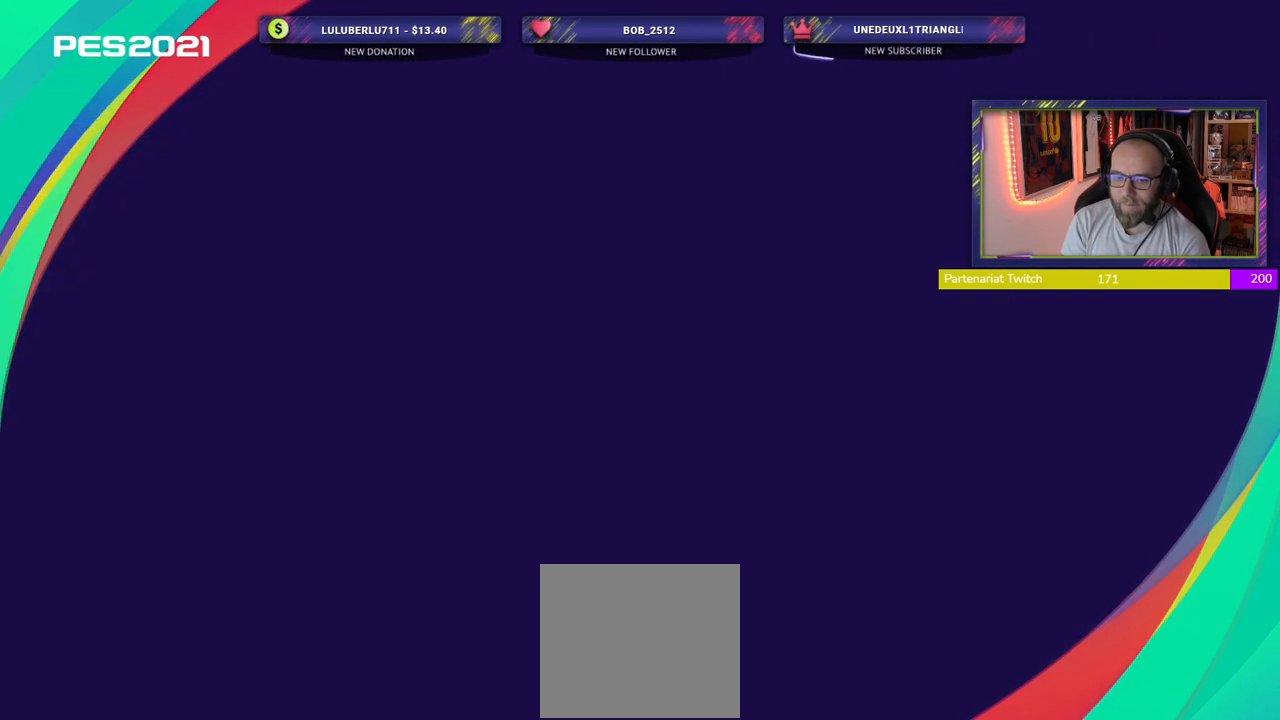
{"buttons": [], "left_stick": "center", "right_stick": "center", "events": []}
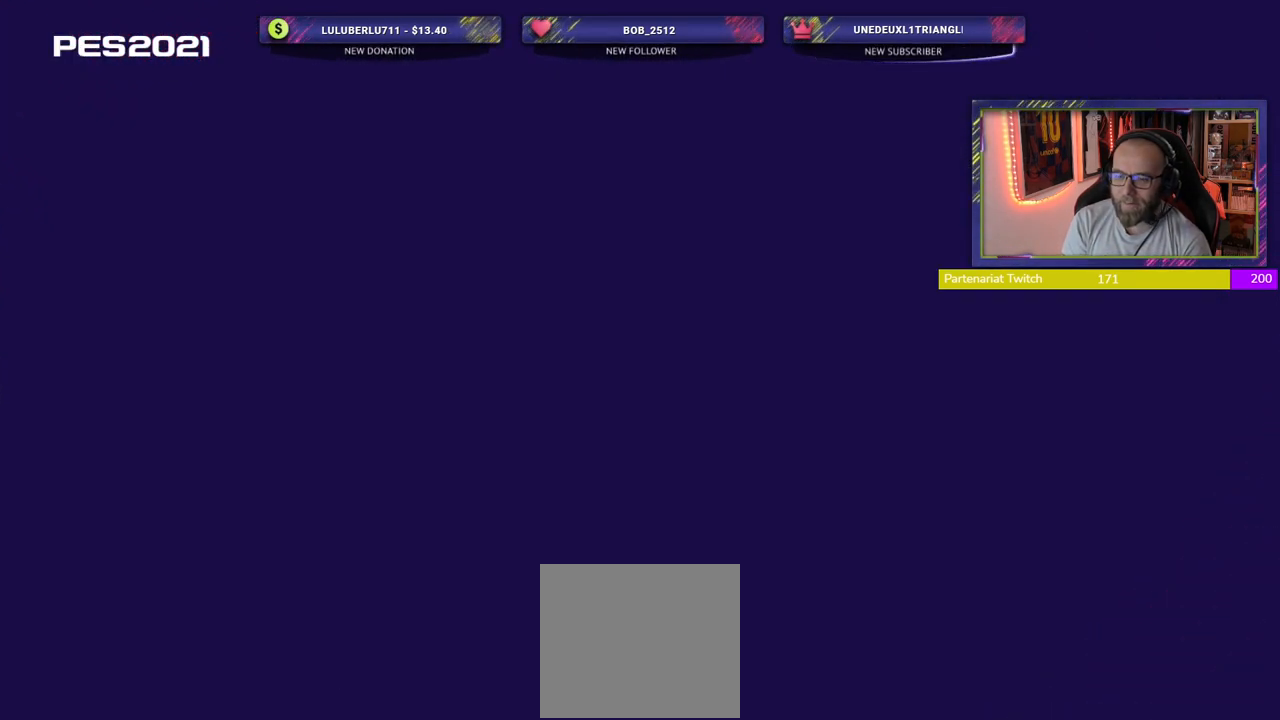
{"buttons": [], "left_stick": "center", "right_stick": "center", "events": []}
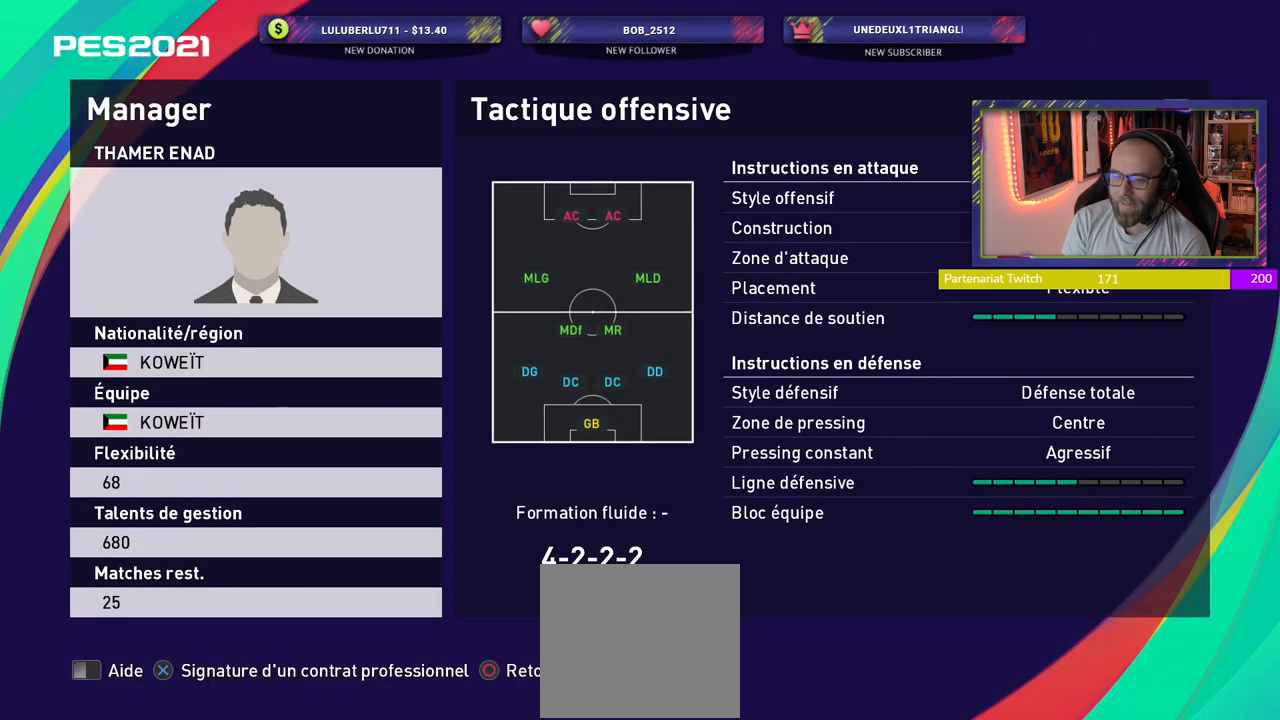
{"buttons": [], "left_stick": "center", "right_stick": "center", "events": [[420, "R1", "down"], [500, "R1", "up"]]}
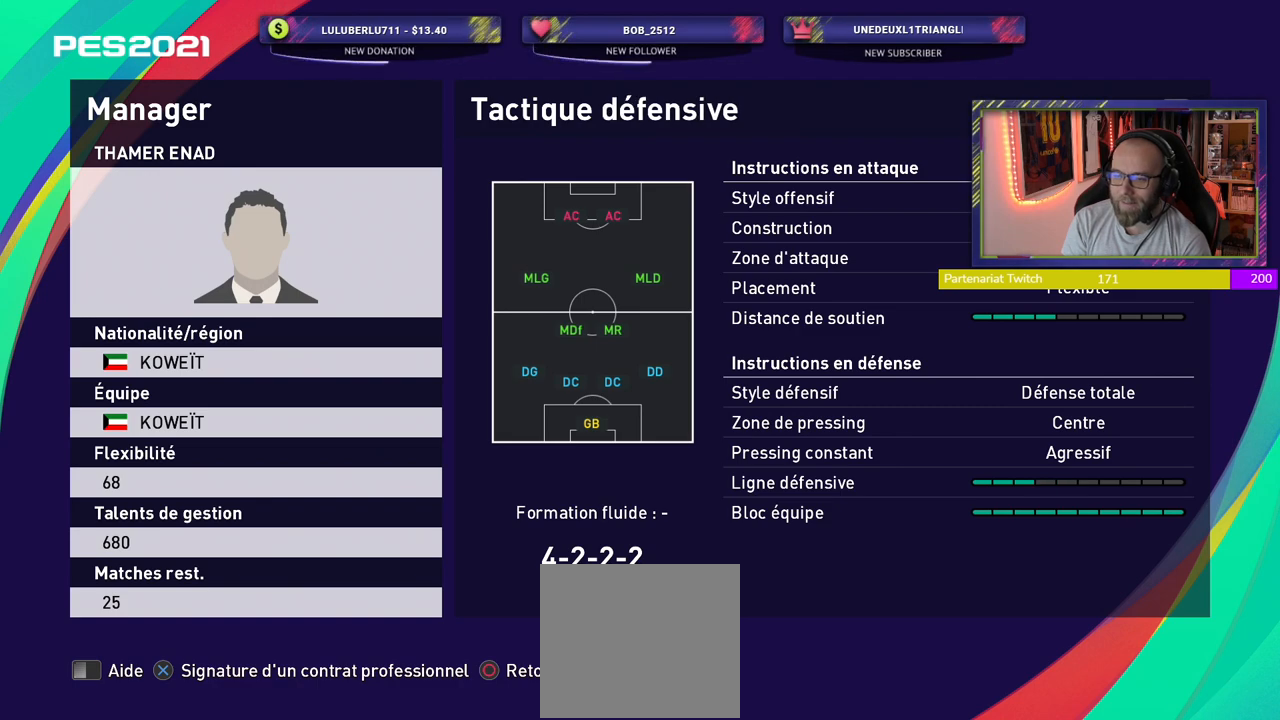
{"buttons": [], "left_stick": "center", "right_stick": "center", "events": []}
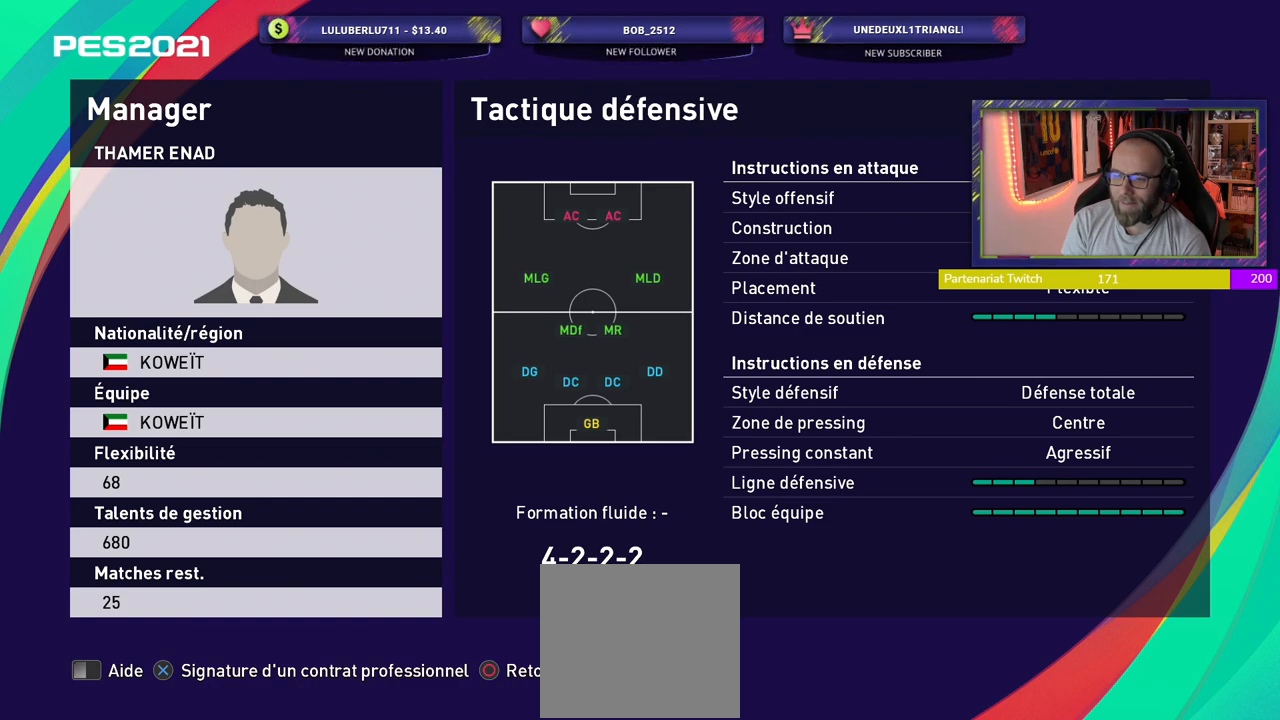
{"buttons": [], "left_stick": "center", "right_stick": "center", "events": [[140, "L1", "down"], [300, "L1", "up"]]}